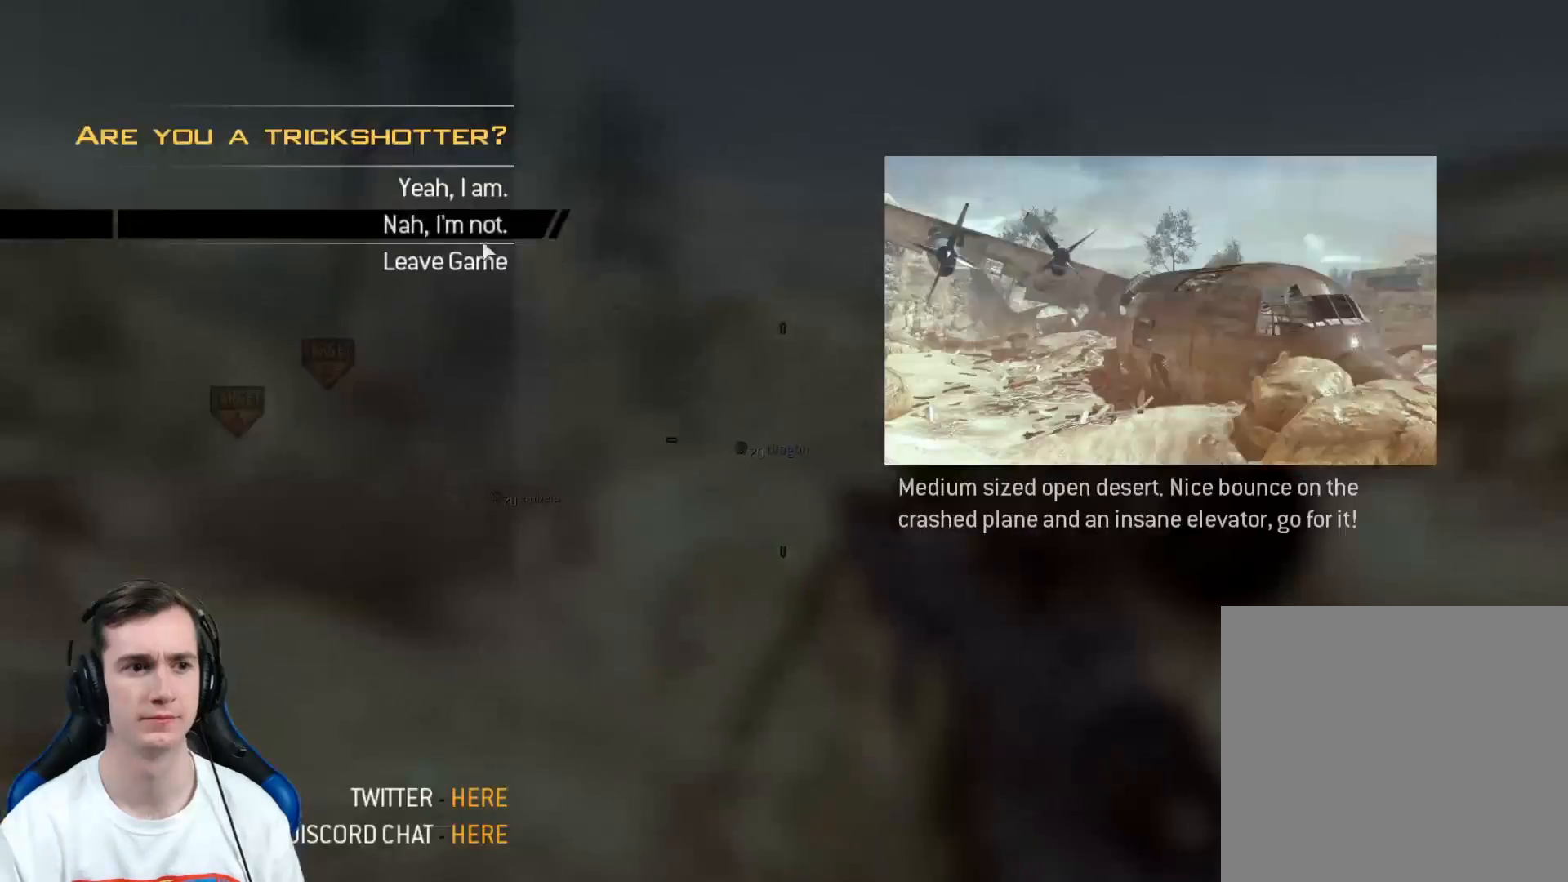
Gameplay with a controller (Xbox layout); each line is a JSON object with the inputs held at the frame after it. "events" lists button and stick changes between this image and that frame as [ms after this image, input, new state], when the widget could be followed in between.
{"buttons": [], "left_stick": "up-left", "right_stick": "center", "events": [[417, "left_stick", "up-left"]]}
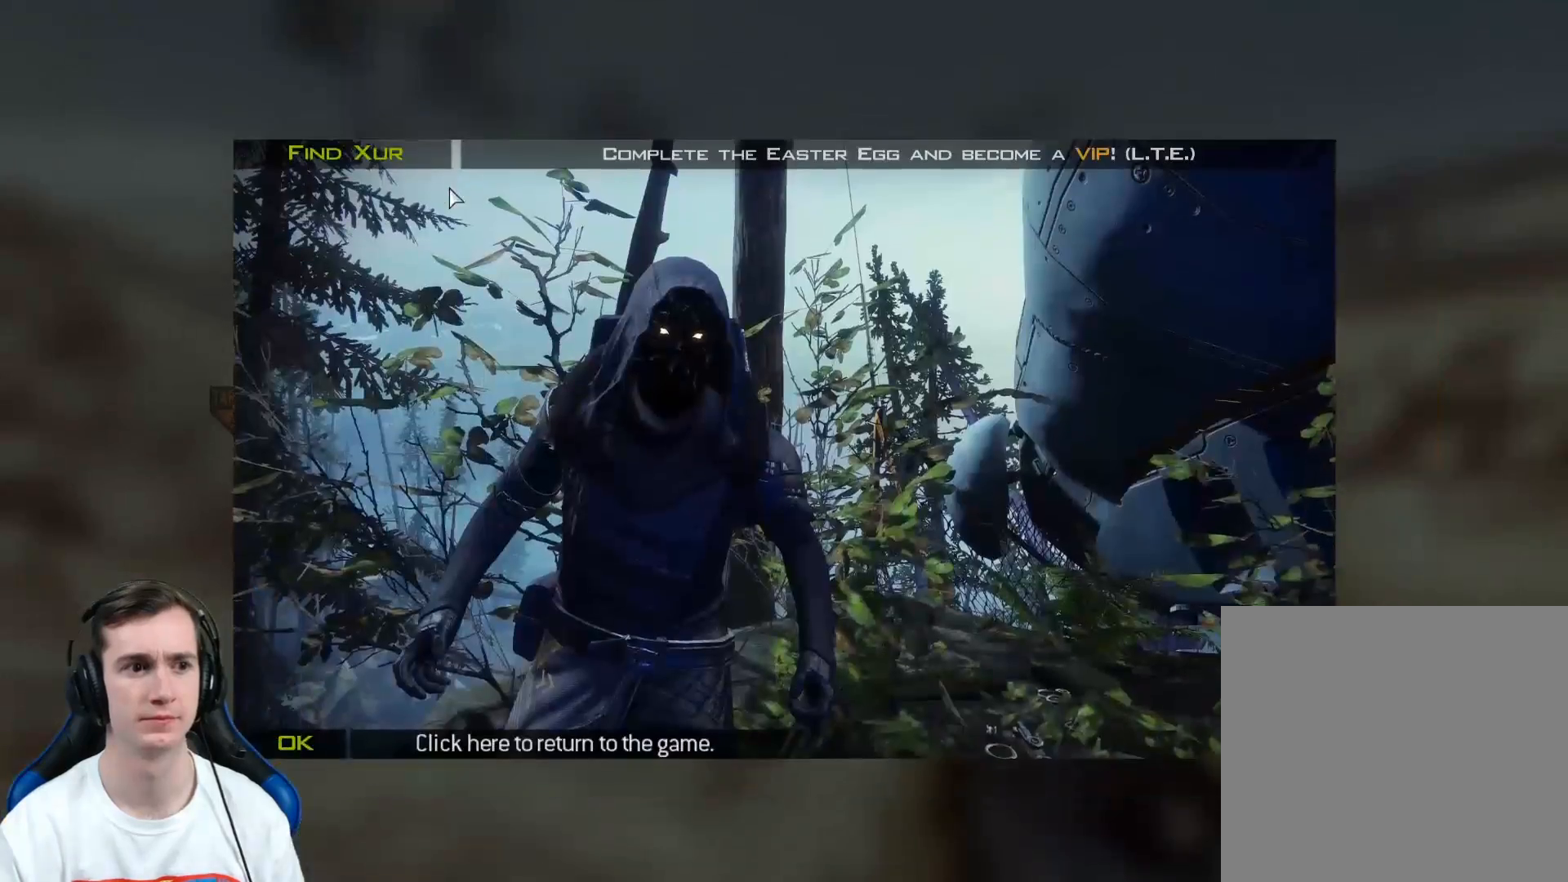
{"buttons": [], "left_stick": "center", "right_stick": "center", "events": [[51, "L3", "down"], [267, "L3", "up"], [368, "left_stick", "center"]]}
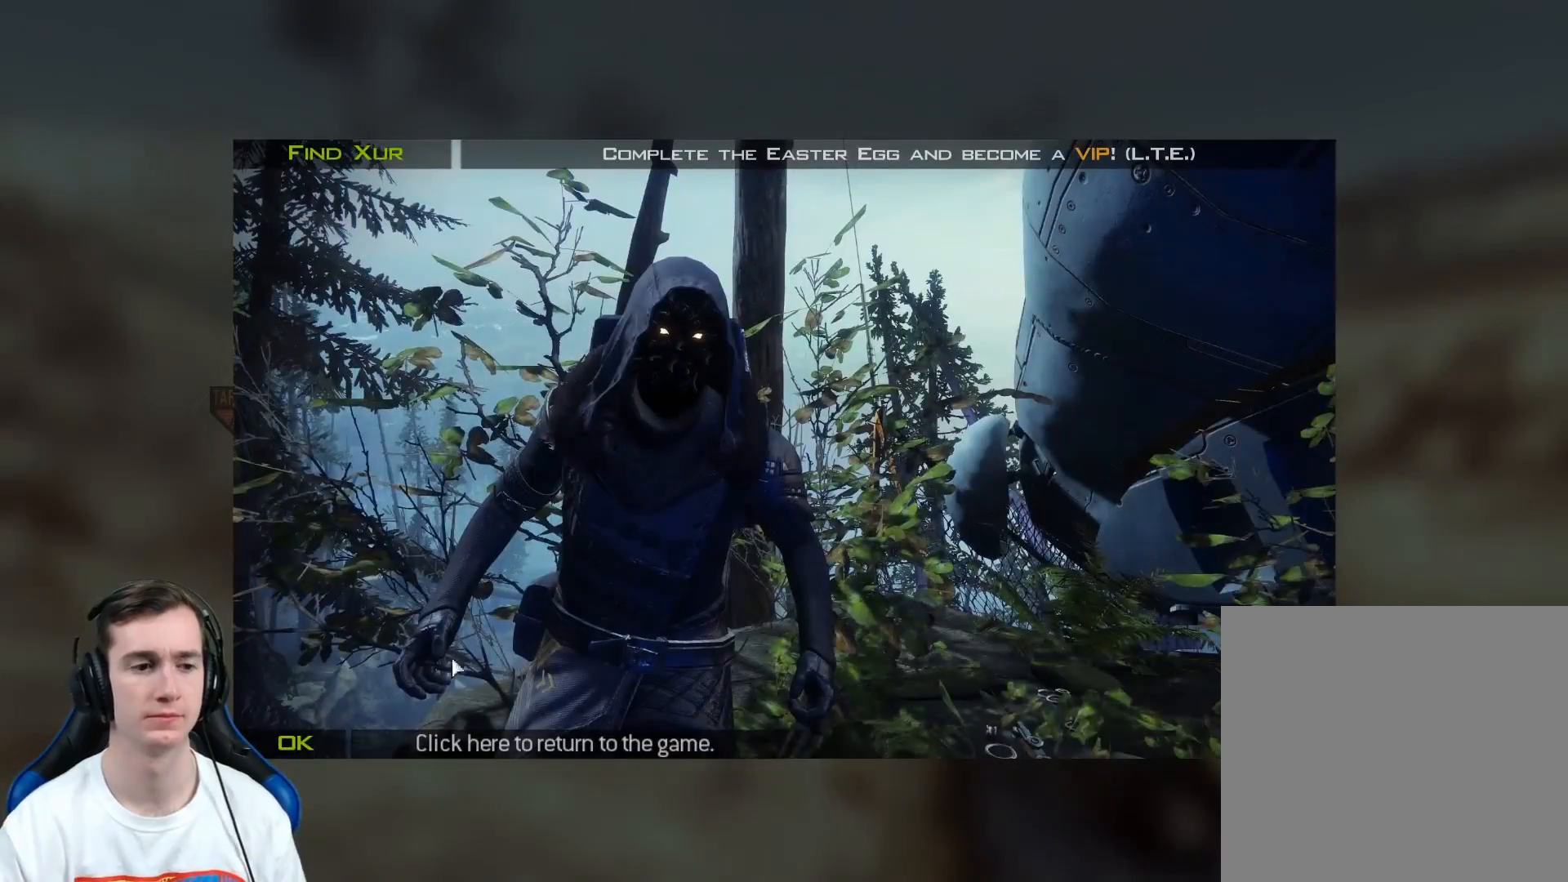
{"buttons": [], "left_stick": "up", "right_stick": "center", "events": [[467, "left_stick", "up"]]}
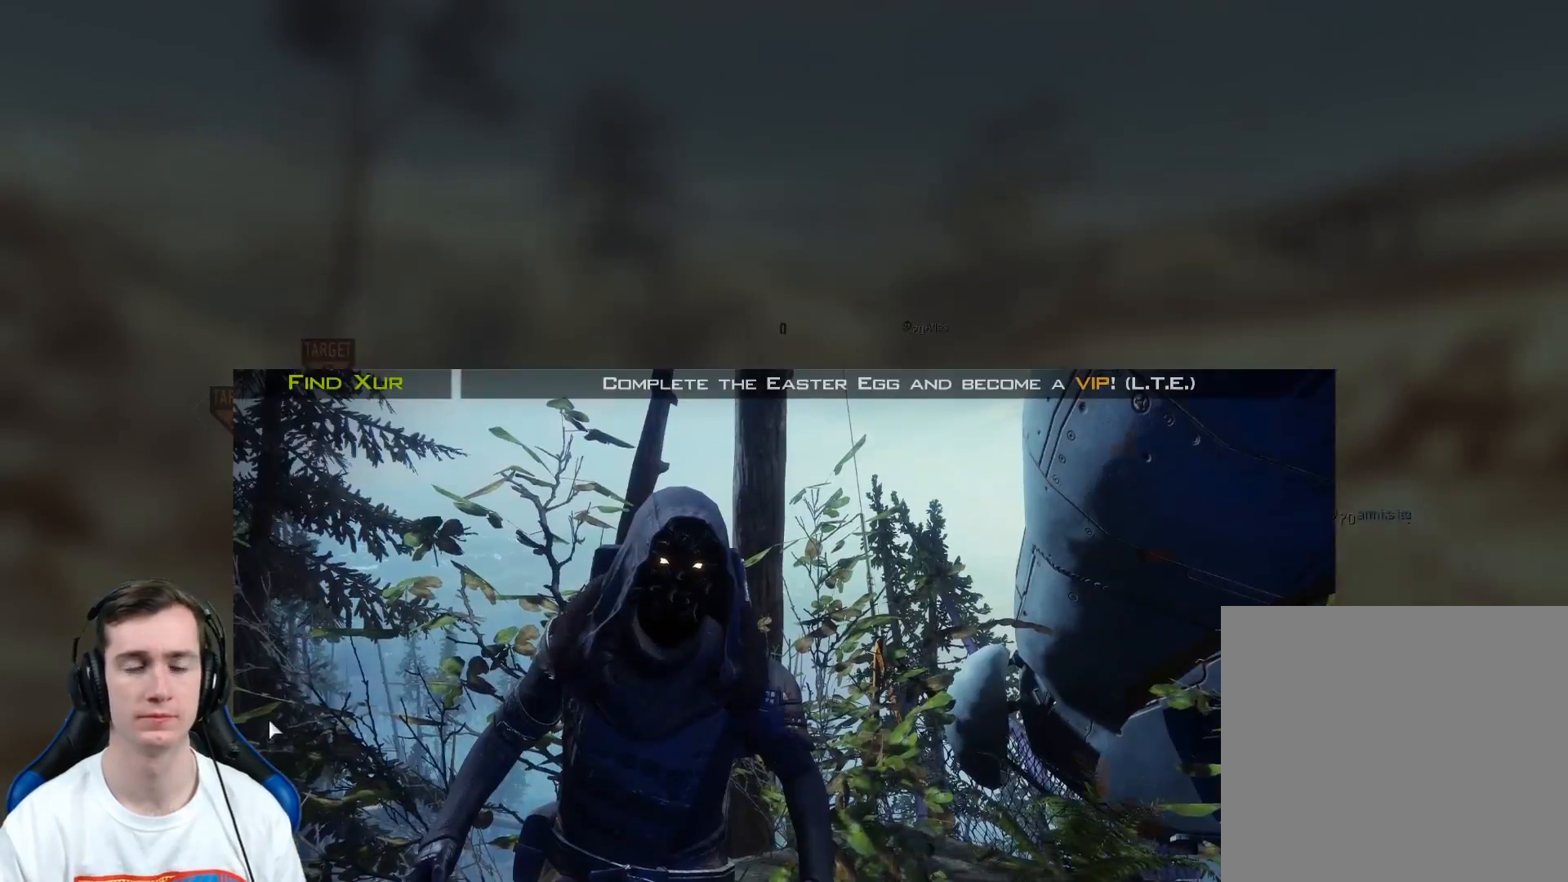
{"buttons": ["L3"], "left_stick": "up", "right_stick": "center", "events": [[67, "L3", "down"]]}
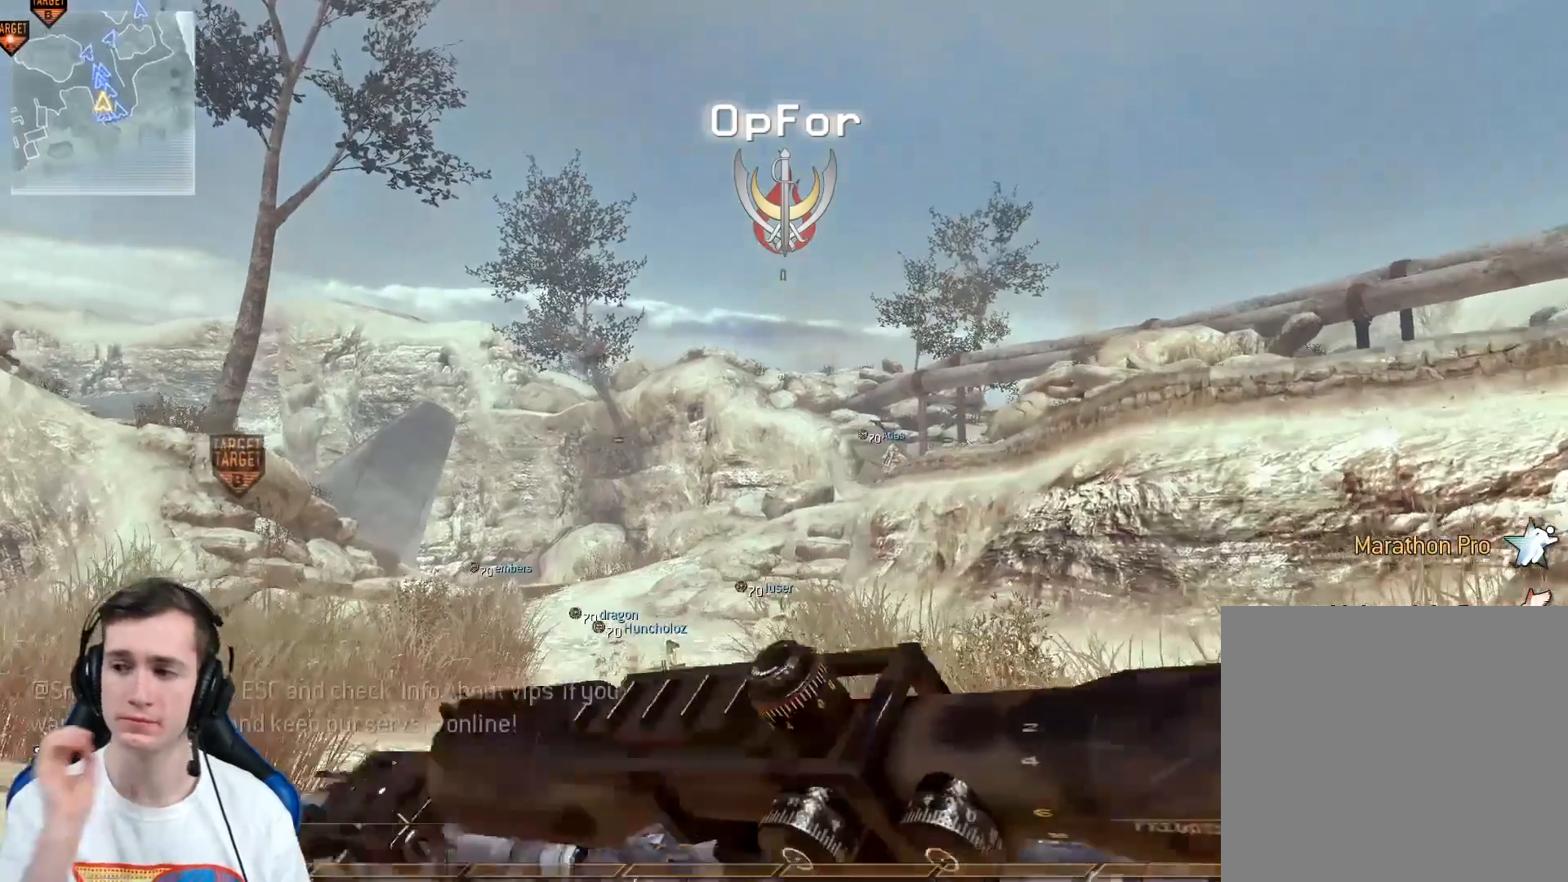
{"buttons": [], "left_stick": "up", "right_stick": "center", "events": [[150, "L3", "up"]]}
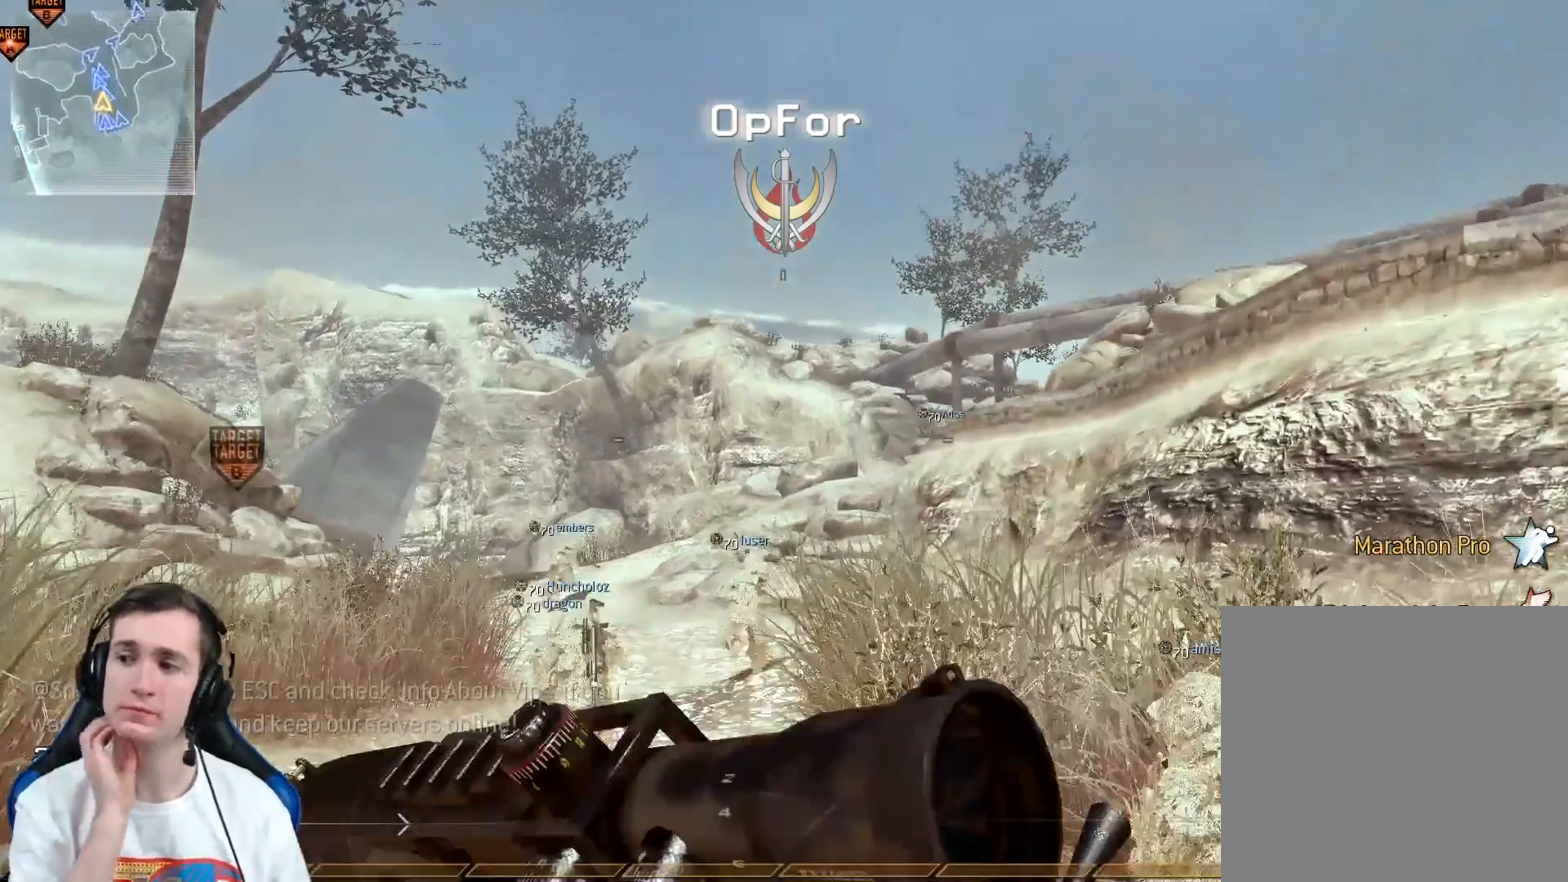
{"buttons": [], "left_stick": "up", "right_stick": "center", "events": []}
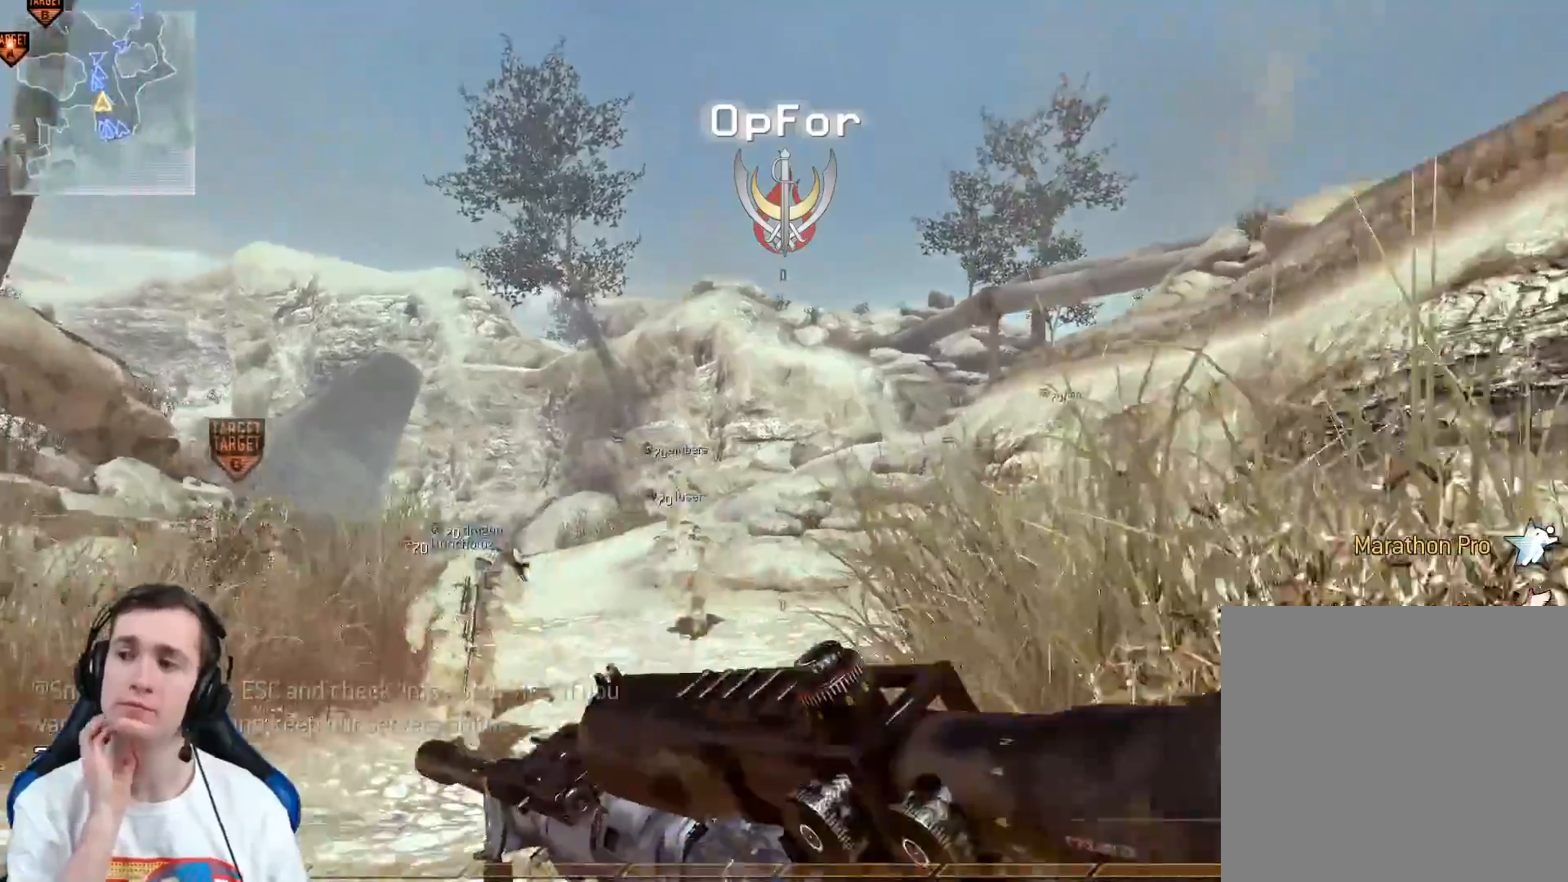
{"buttons": [], "left_stick": "up", "right_stick": "center", "events": []}
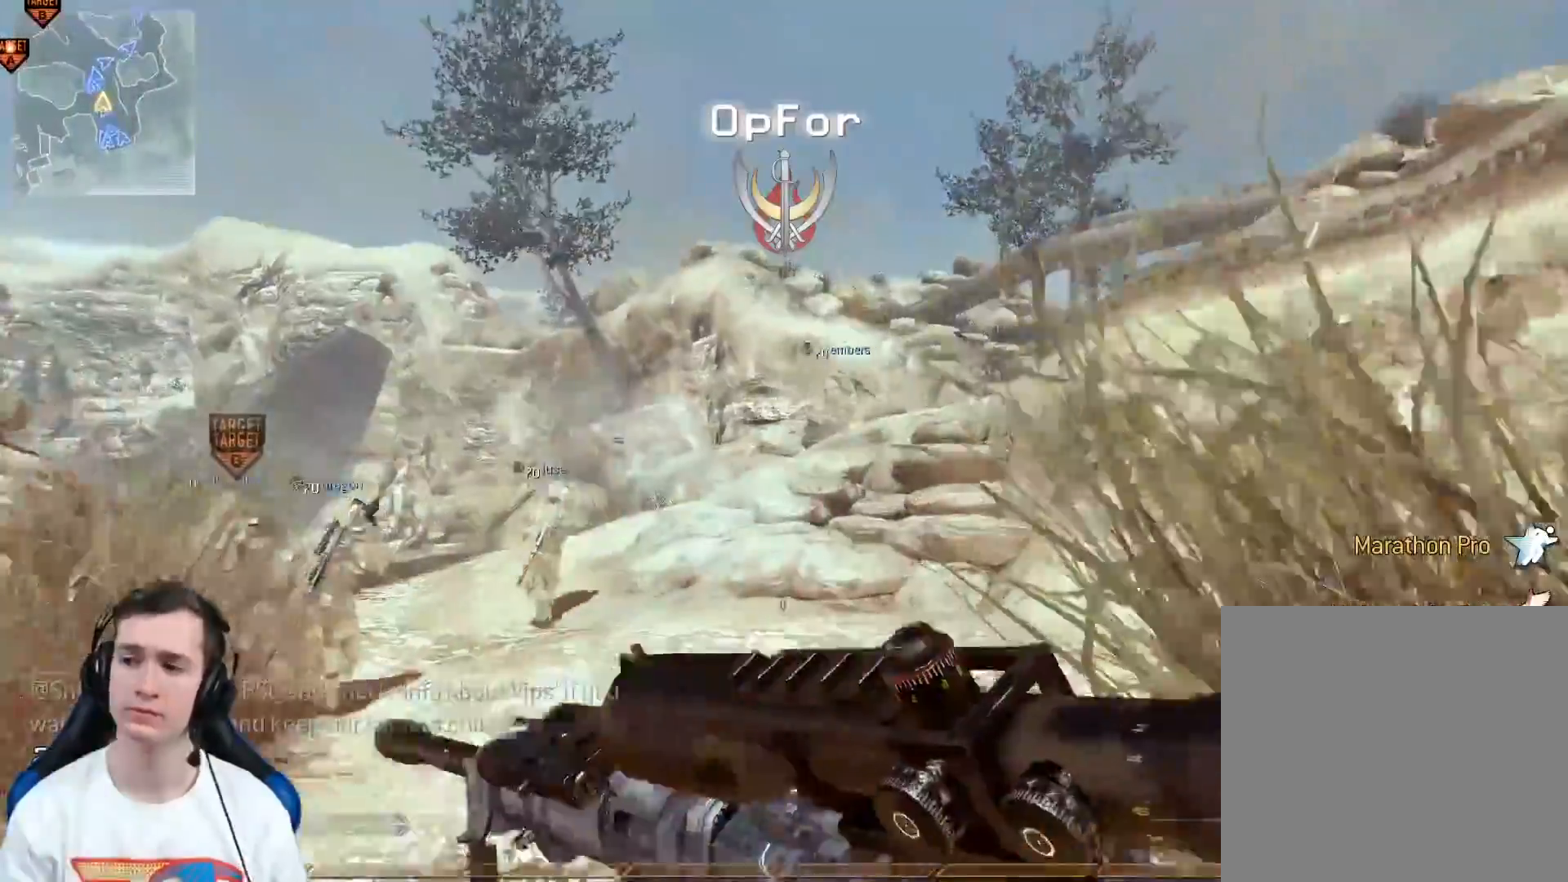
{"buttons": [], "left_stick": "up", "right_stick": "center", "events": [[301, "right_stick", "left"], [418, "right_stick", "center"]]}
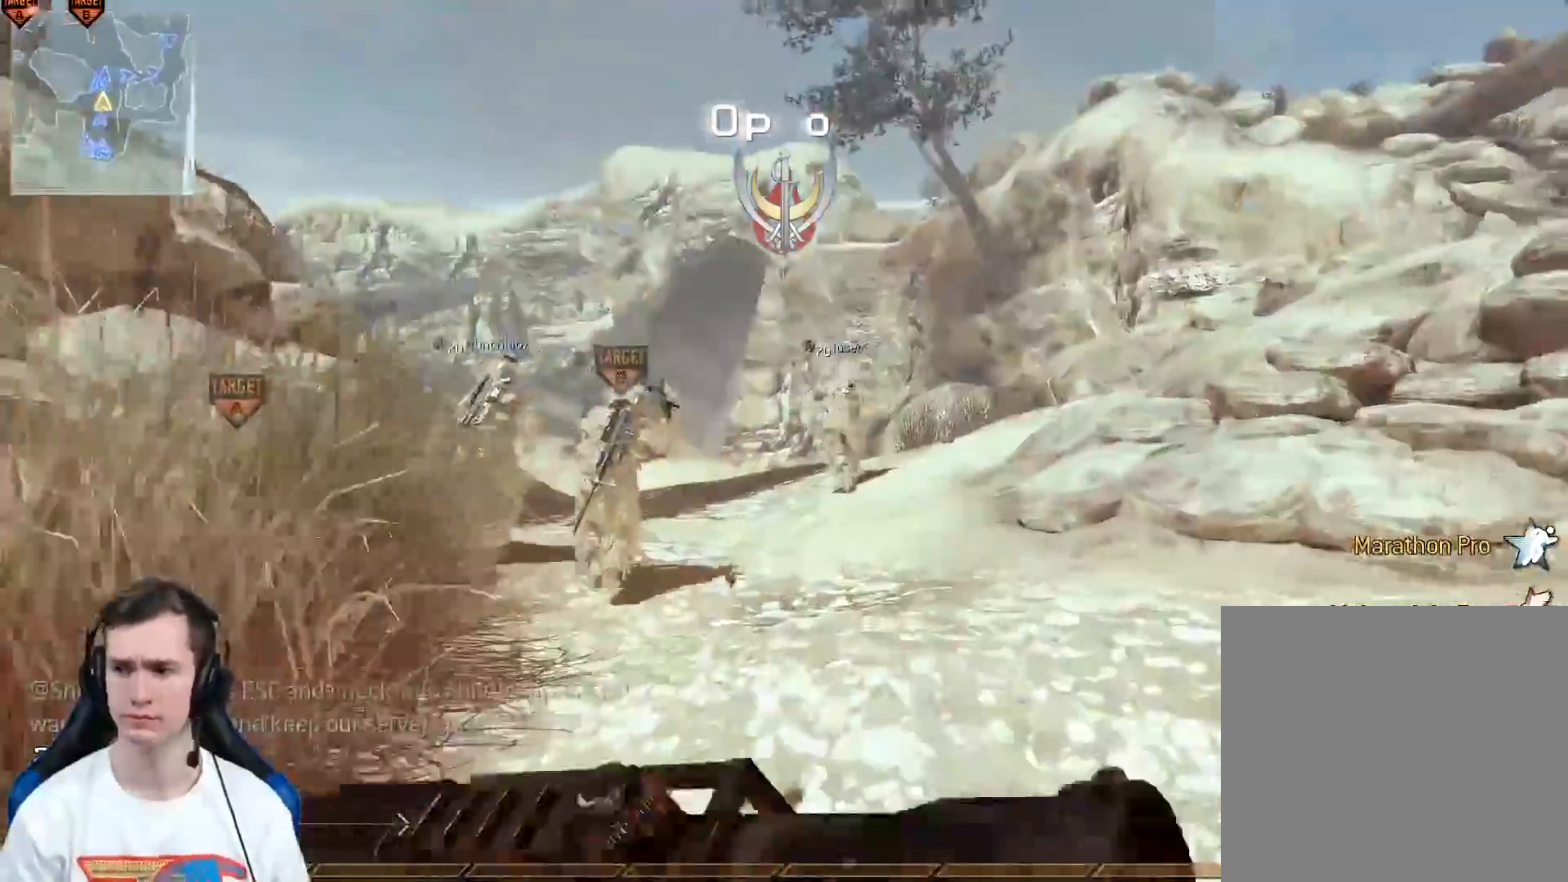
{"buttons": [], "left_stick": "up", "right_stick": "center", "events": [[183, "Y", "down"], [234, "right_stick", "left"], [267, "Y", "up"], [350, "right_stick", "center"]]}
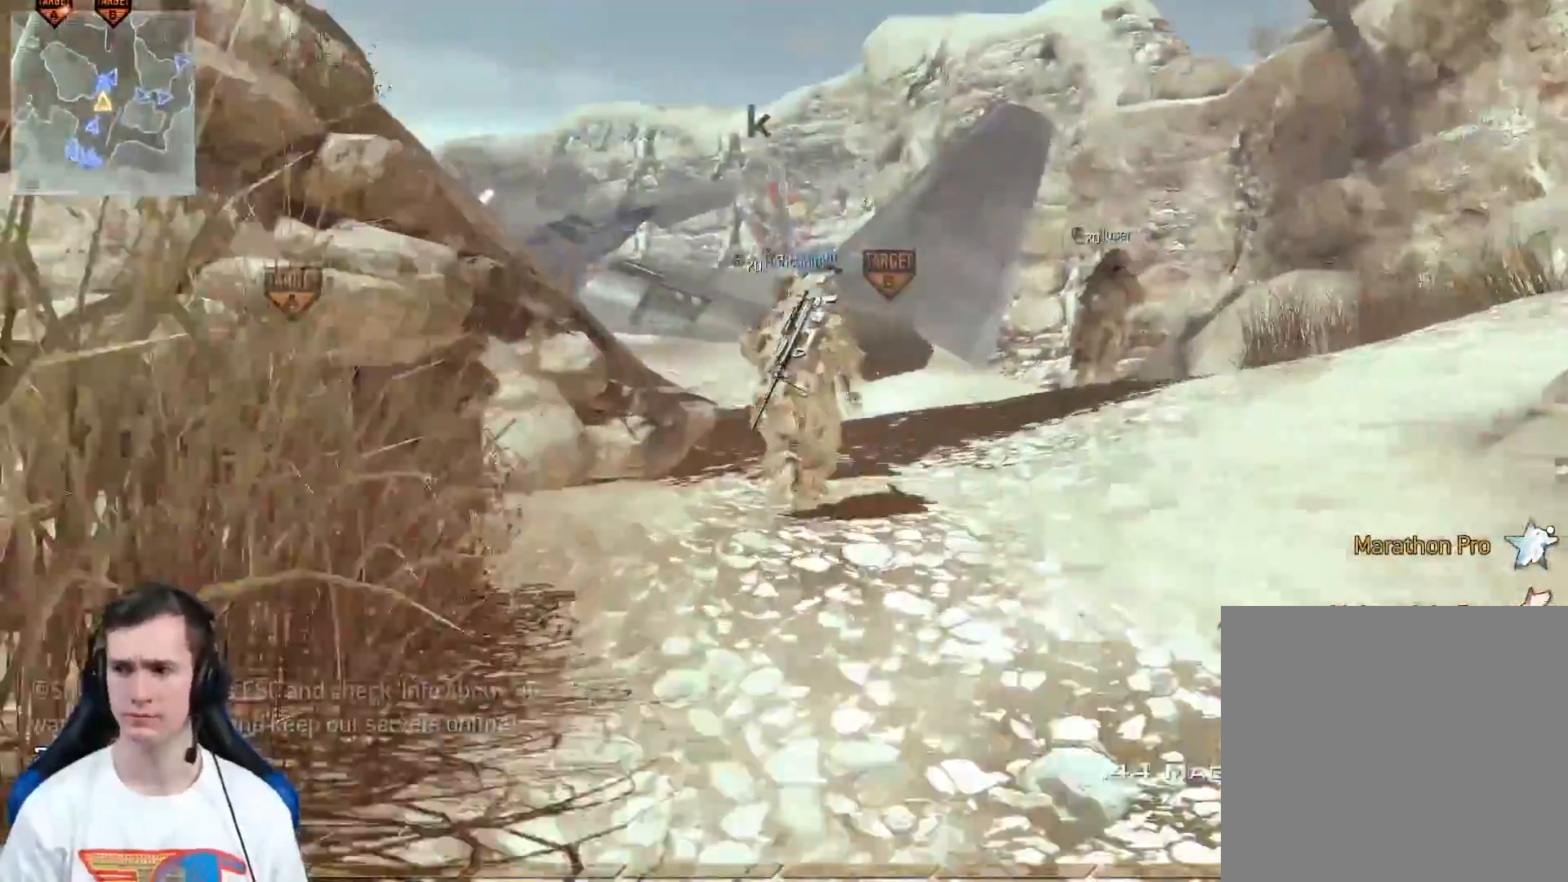
{"buttons": [], "left_stick": "up-right", "right_stick": "center", "events": [[67, "Y", "down"], [117, "left_stick", "up-right"], [134, "Y", "up"]]}
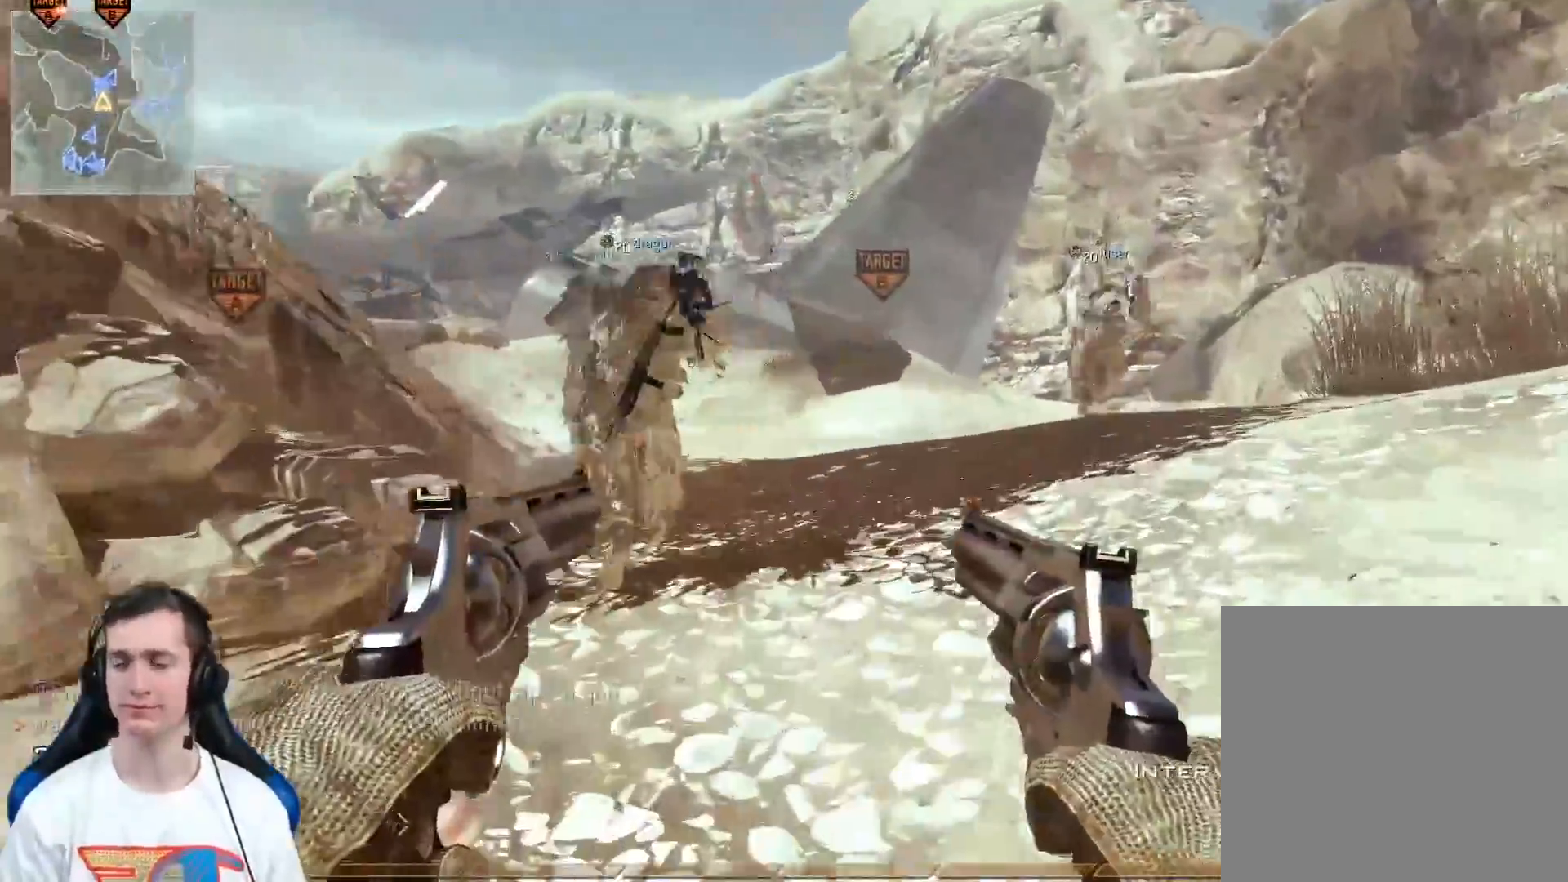
{"buttons": [], "left_stick": "up-right", "right_stick": "center", "events": [[167, "Y", "down"], [217, "Y", "up"], [284, "right_stick", "down-left"], [334, "Y", "down"], [400, "Y", "up"], [484, "right_stick", "center"]]}
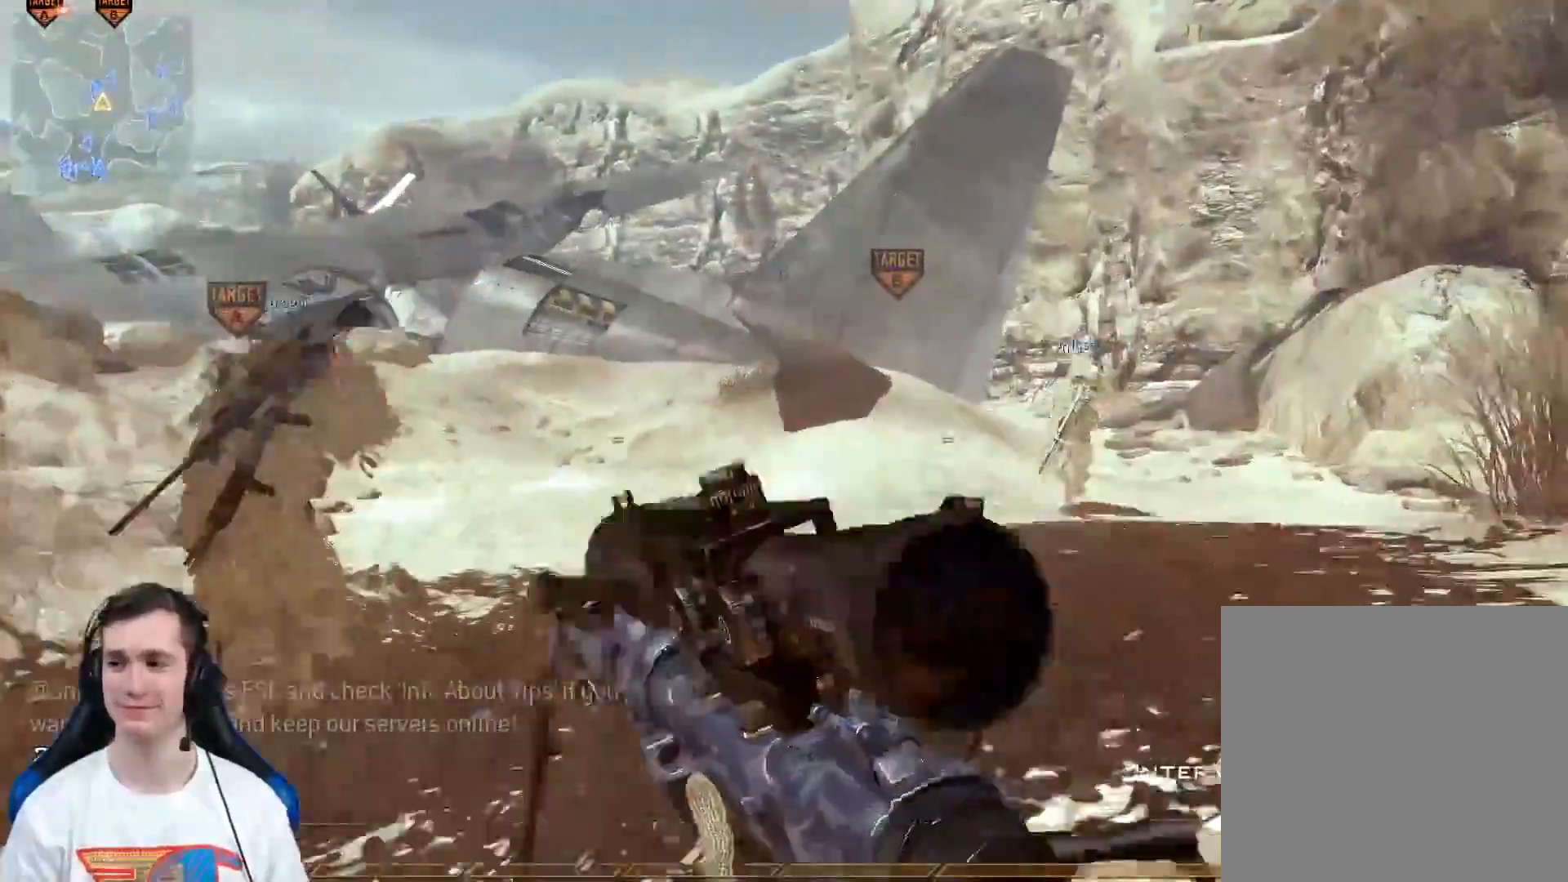
{"buttons": [], "left_stick": "up", "right_stick": "center", "events": [[101, "Y", "down"], [184, "right_stick", "left"], [201, "Y", "up"], [317, "right_stick", "center"], [401, "left_stick", "up"]]}
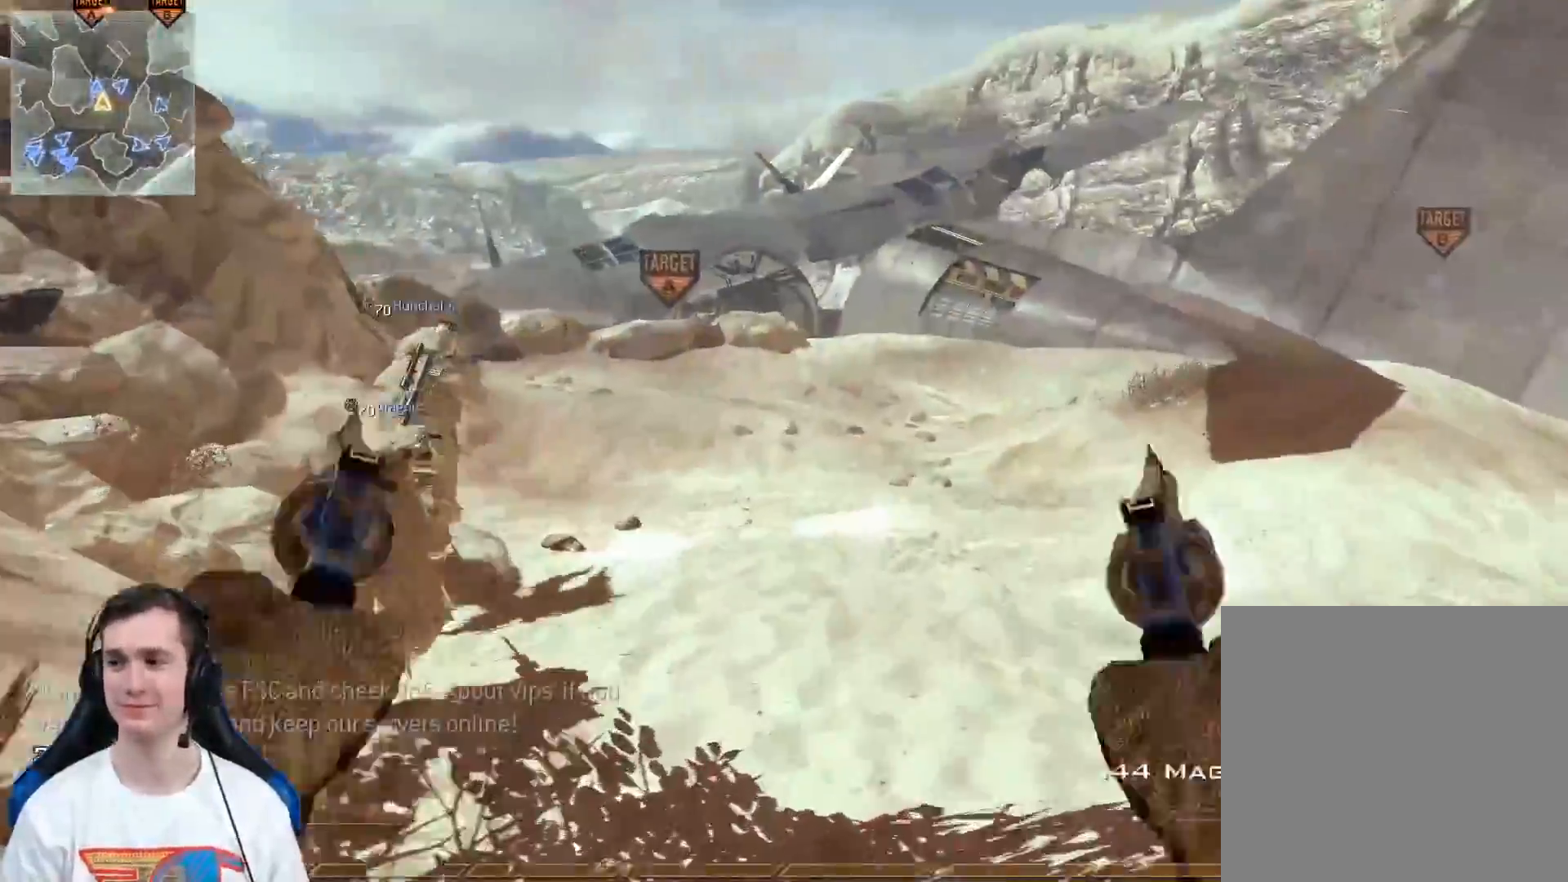
{"buttons": [], "left_stick": "up", "right_stick": "center", "events": [[17, "Y", "down"], [100, "Y", "up"], [150, "Y", "down"], [250, "Y", "up"]]}
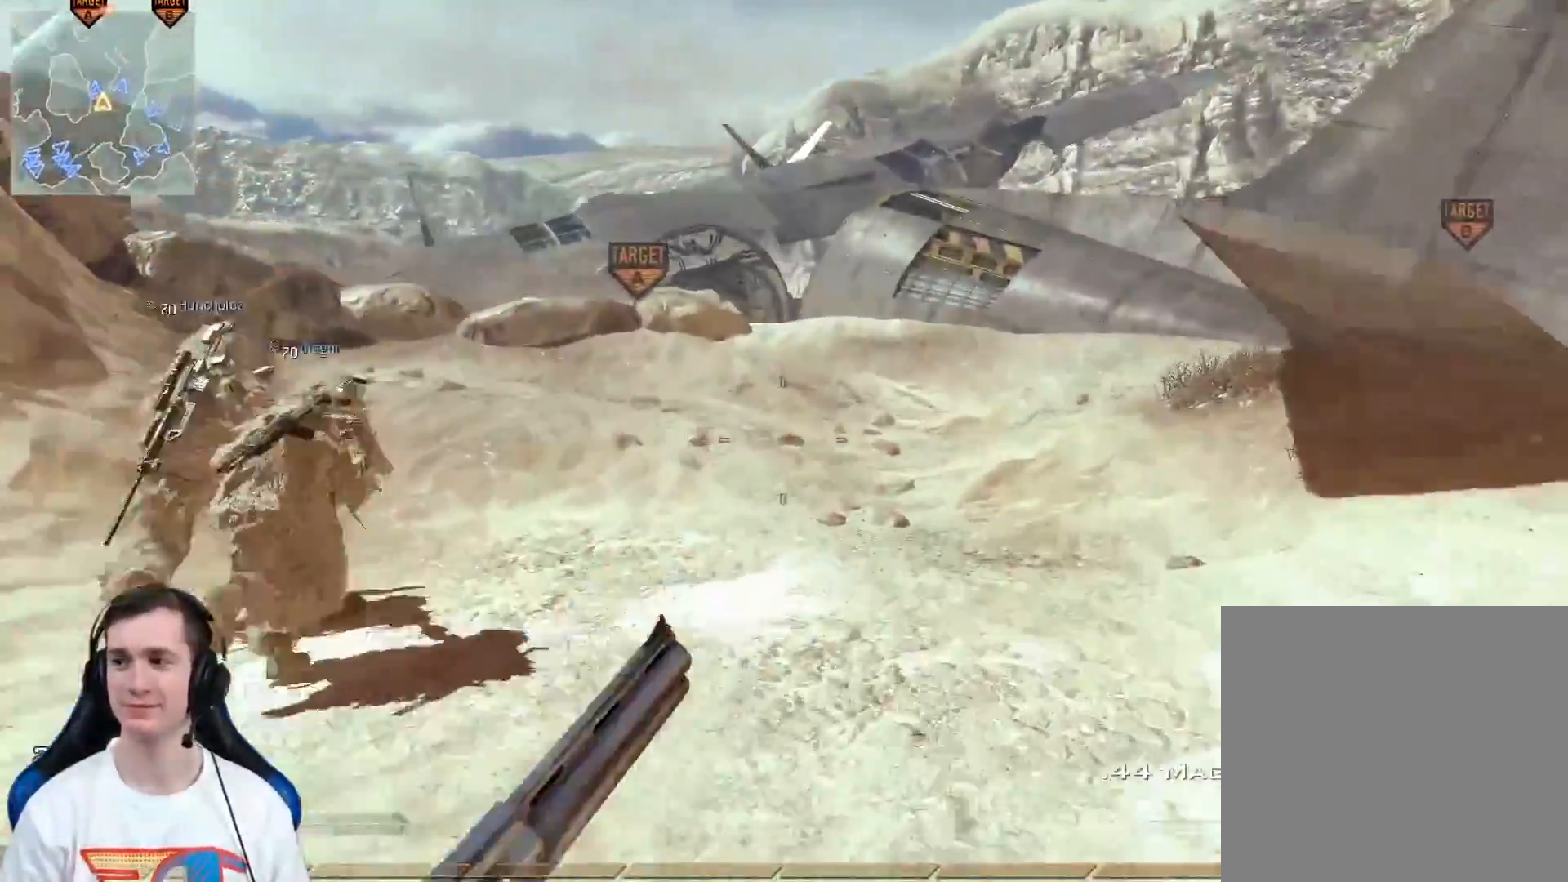
{"buttons": [], "left_stick": "up", "right_stick": "left", "events": [[484, "right_stick", "left"]]}
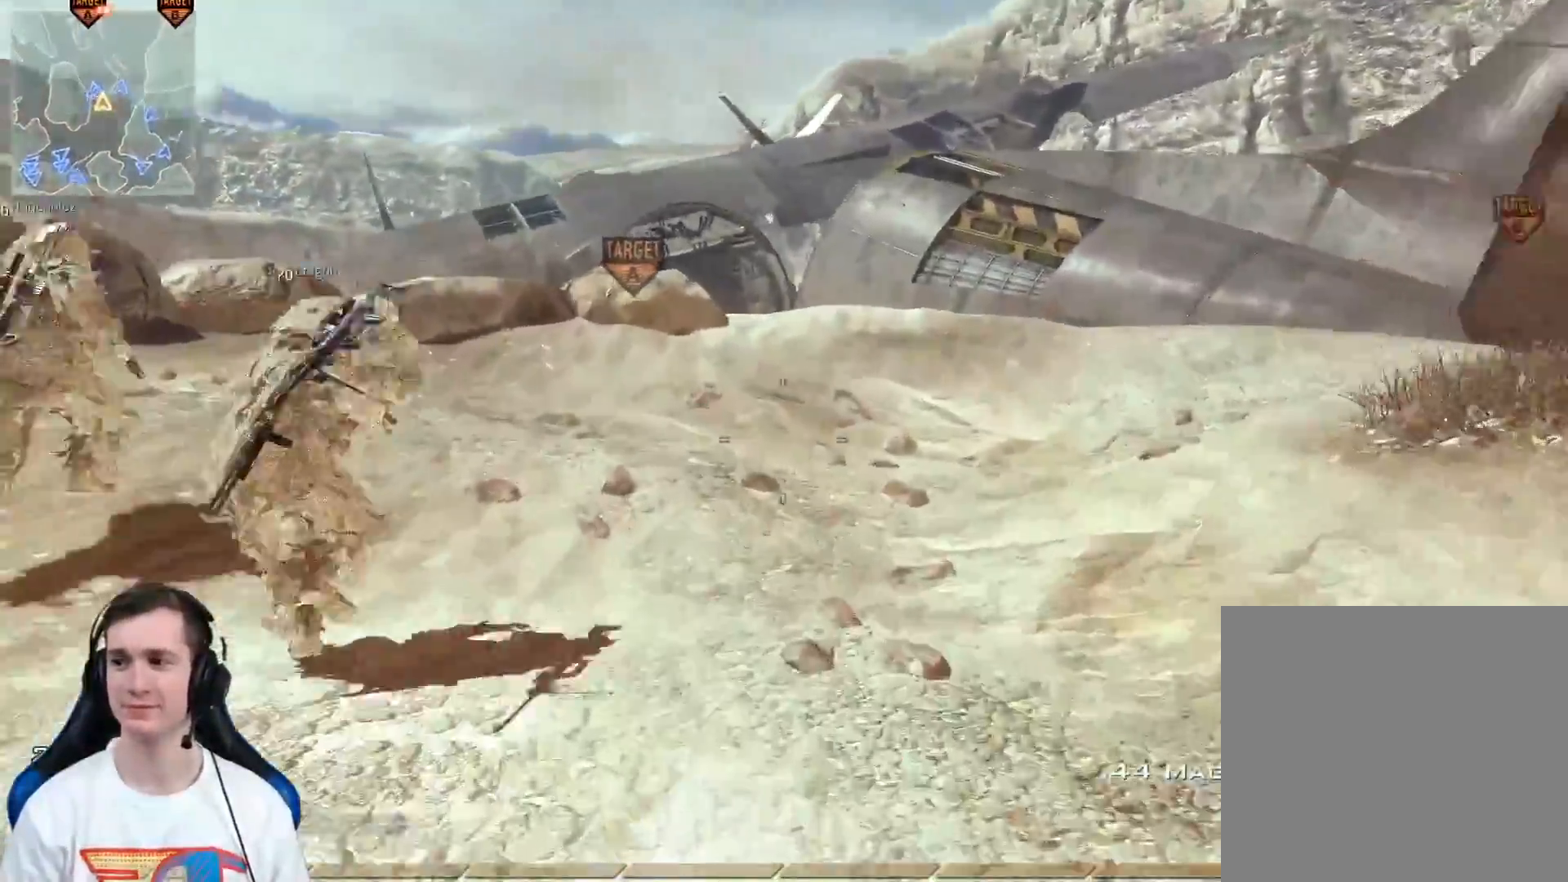
{"buttons": [], "left_stick": "up", "right_stick": "center", "events": [[100, "Y", "down"], [200, "Y", "up"], [250, "right_stick", "center"], [284, "Y", "down"], [384, "Y", "up"]]}
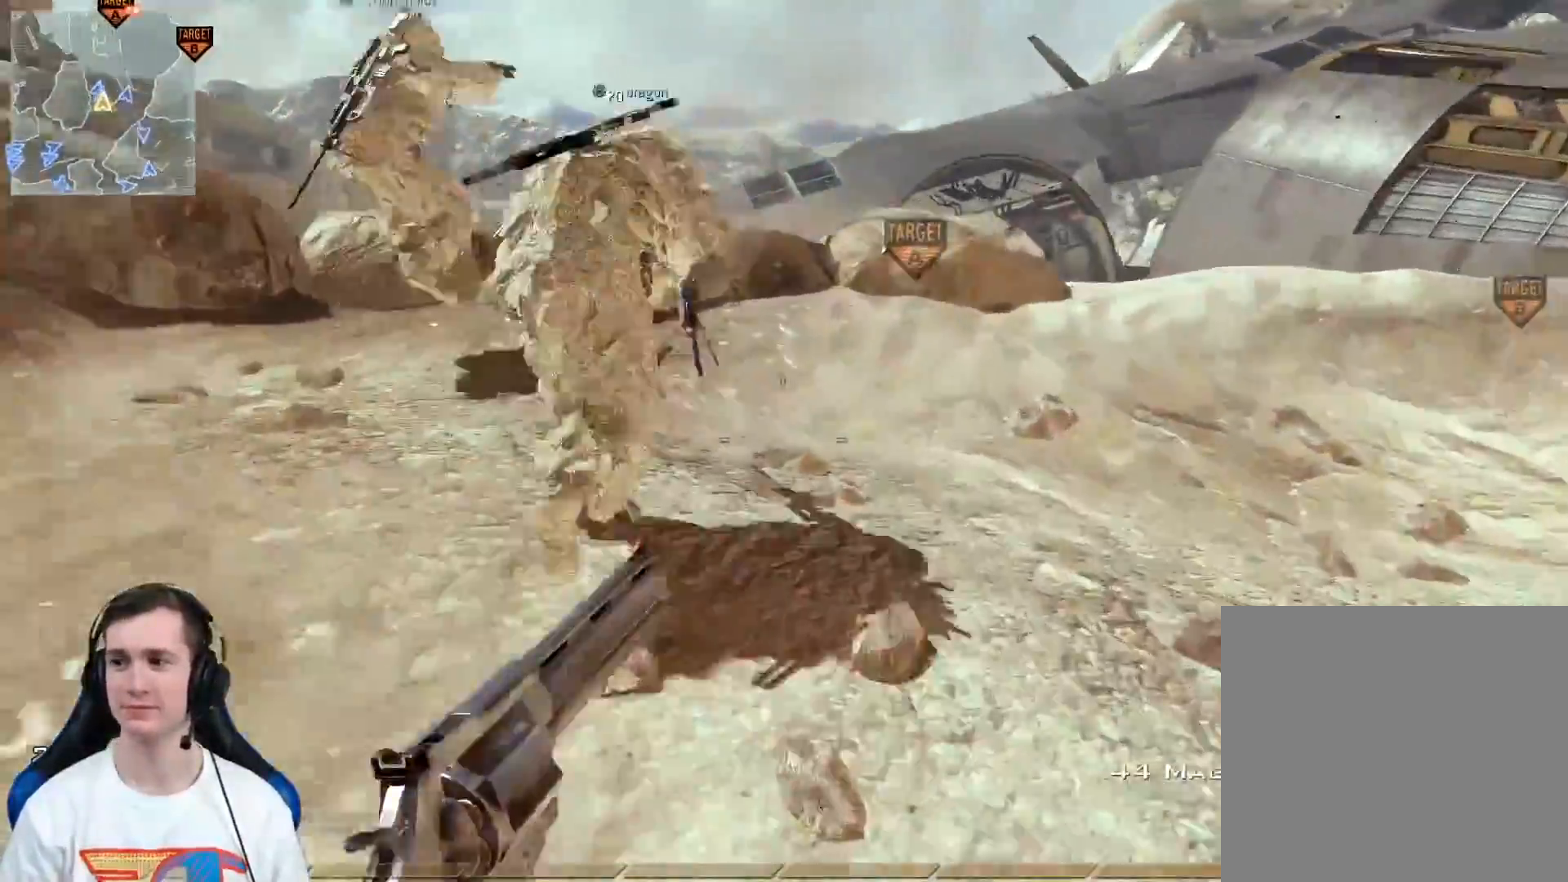
{"buttons": [], "left_stick": "up-right", "right_stick": "center", "events": [[484, "left_stick", "up-right"]]}
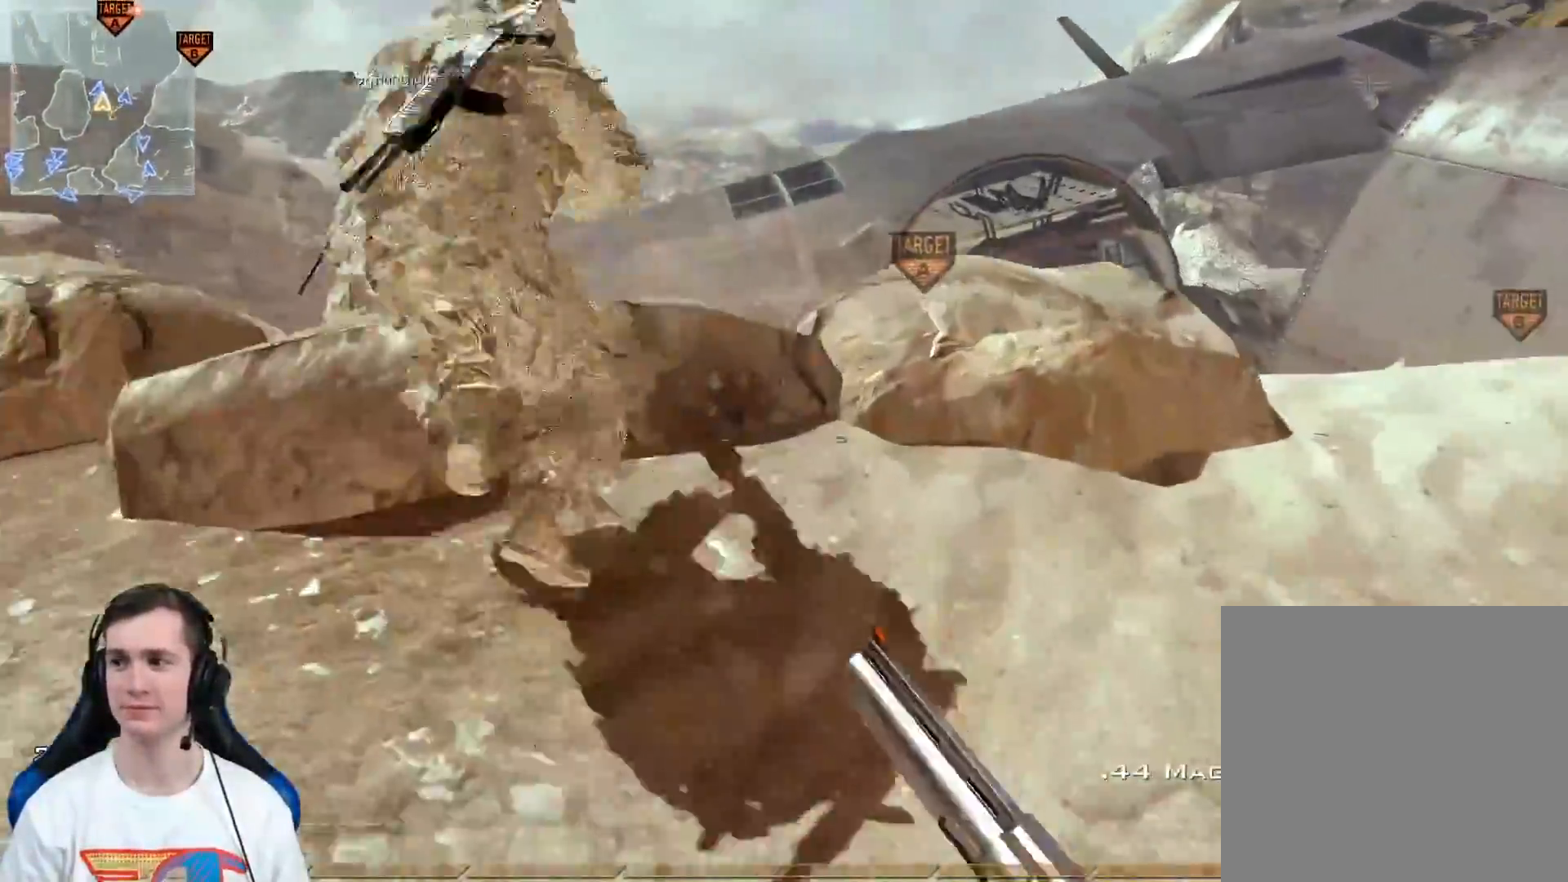
{"buttons": [], "left_stick": "up", "right_stick": "center", "events": [[317, "left_stick", "up"]]}